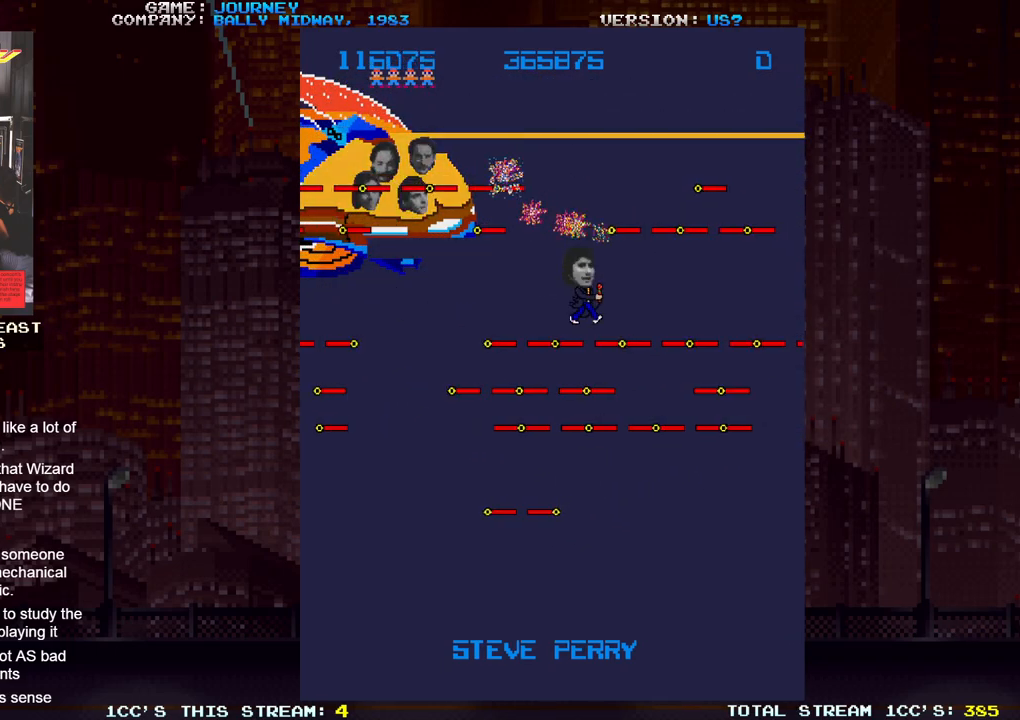
Gameplay with a controller (arcade stick); each line is a JSON object with the inputs held at the frame after it (dt_ms = milliseconds from this image to that frame). "events" lists button and stick changes between this image and that frame as [ms after this image, input, new state], when the widget could be followed in between. Not read: L3 R3.
{"dt_ms": 1000, "buttons": ["SQUARE"], "left_stick": "left"}
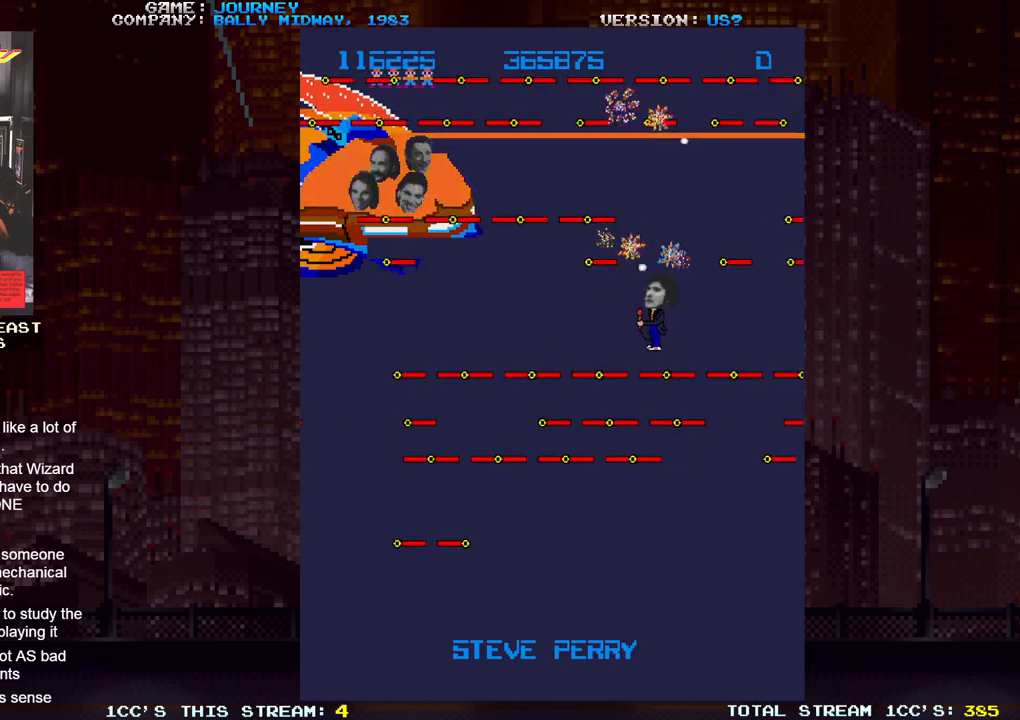
{"dt_ms": 500, "buttons": ["SQUARE"], "left_stick": "left", "events": [[17, "SQUARE", "up"], [50, "SQUARE", "down"], [83, "SQUARE", "up"], [167, "SQUARE", "down"], [217, "SQUARE", "up"], [250, "SQUARE", "down"], [300, "SQUARE", "up"], [367, "SQUARE", "down"], [367, "left_stick", "down"], [433, "SQUARE", "up"], [450, "SQUARE", "down"], [467, "left_stick", "left"]]}
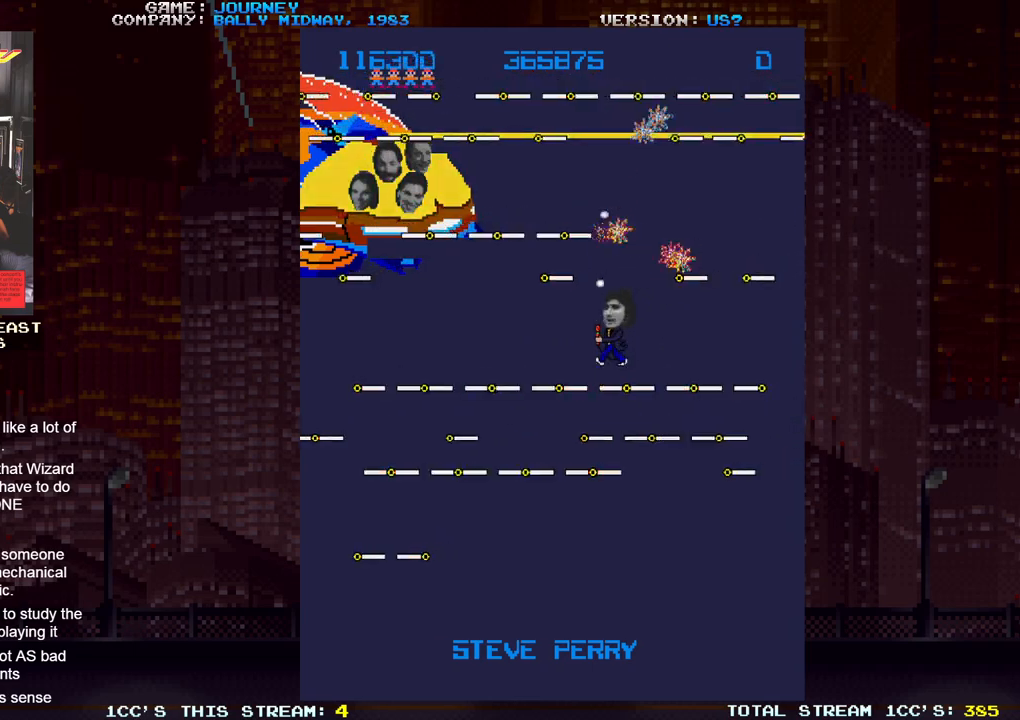
{"dt_ms": 500, "buttons": [], "left_stick": "center", "events": [[17, "SQUARE", "up"], [83, "SQUARE", "down"], [150, "SQUARE", "up"], [167, "SQUARE", "down"], [233, "SQUARE", "up"], [300, "SQUARE", "down"], [450, "SQUARE", "up"], [483, "left_stick", "center"]]}
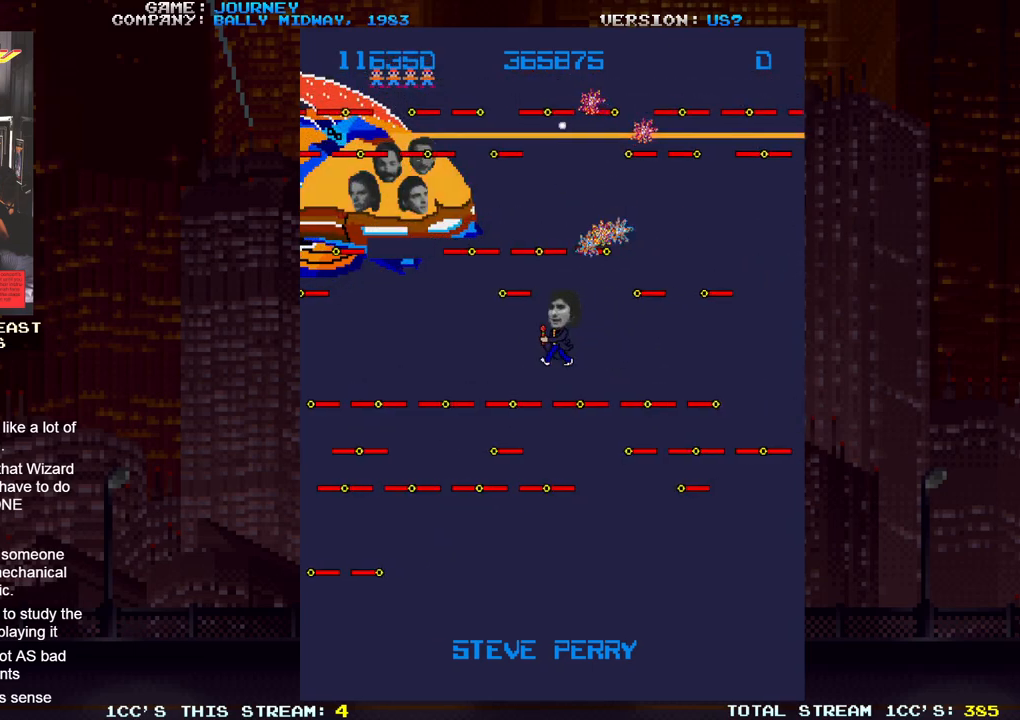
{"dt_ms": 500, "buttons": ["SQUARE"], "left_stick": "left", "events": [[17, "SQUARE", "down"], [17, "left_stick", "down"], [67, "SQUARE", "up"], [100, "SQUARE", "down"], [117, "left_stick", "left"], [150, "SQUARE", "up"], [217, "SQUARE", "down"], [283, "SQUARE", "up"], [300, "SQUARE", "down"], [367, "SQUARE", "up"], [433, "SQUARE", "down"]]}
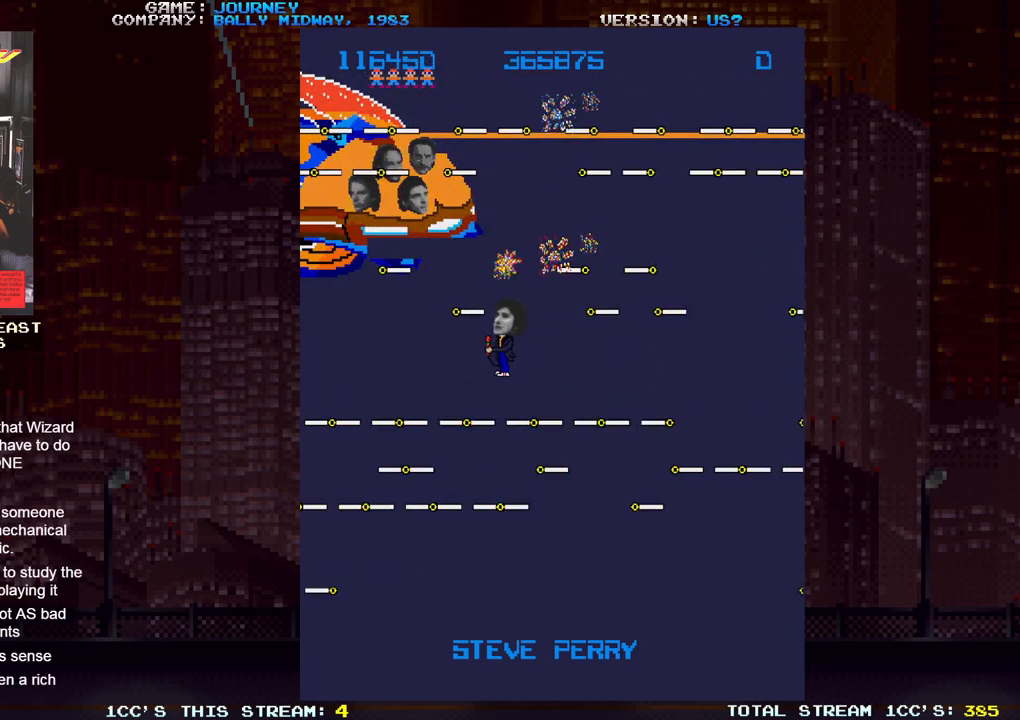
{"dt_ms": 1000, "buttons": ["SQUARE"], "left_stick": "left"}
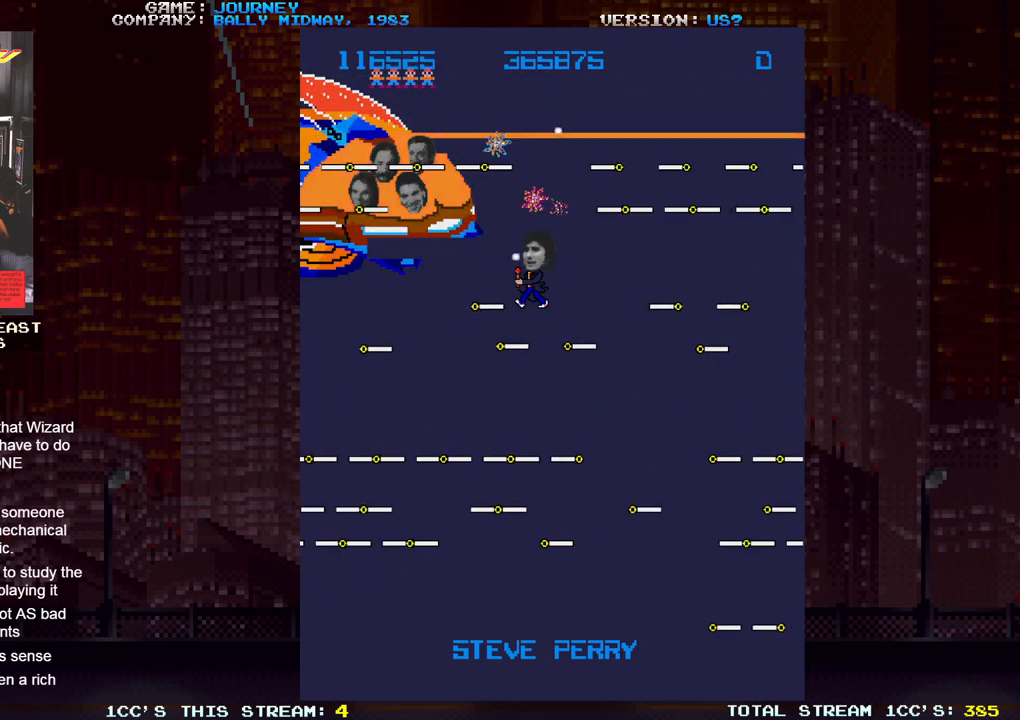
{"dt_ms": 500, "buttons": [], "left_stick": "left", "events": [[50, "SQUARE", "up"], [83, "SQUARE", "down"], [133, "SQUARE", "up"], [200, "SQUARE", "down"], [267, "SQUARE", "up"], [283, "SQUARE", "down"], [350, "SQUARE", "up"], [417, "SQUARE", "down"], [483, "SQUARE", "up"]]}
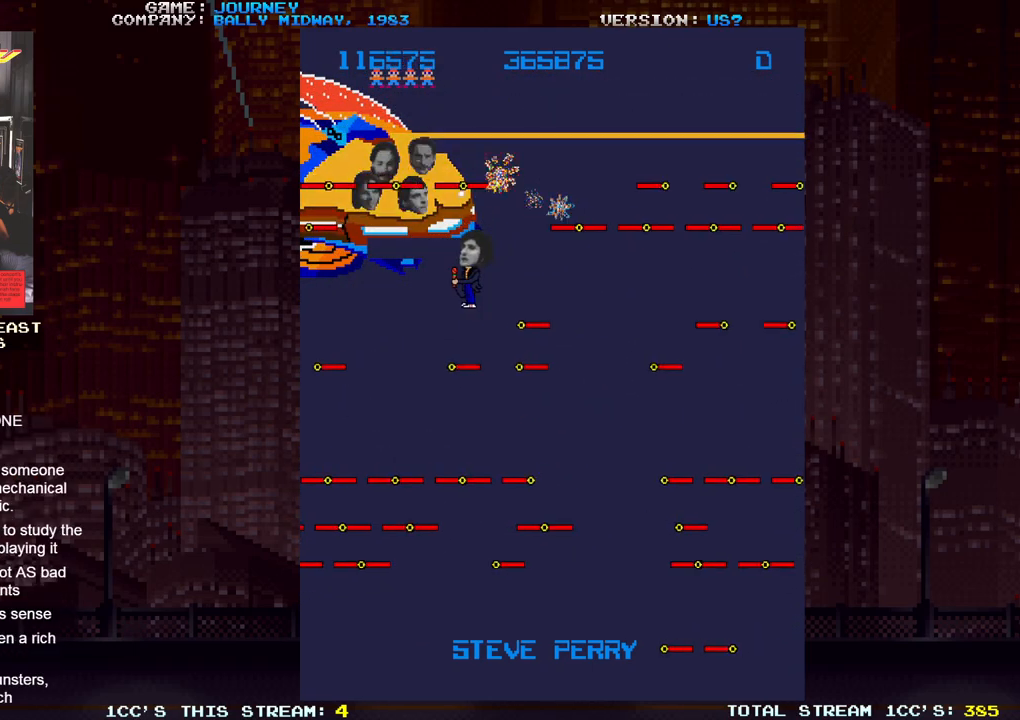
{"dt_ms": 1000, "buttons": ["SQUARE"], "left_stick": "right"}
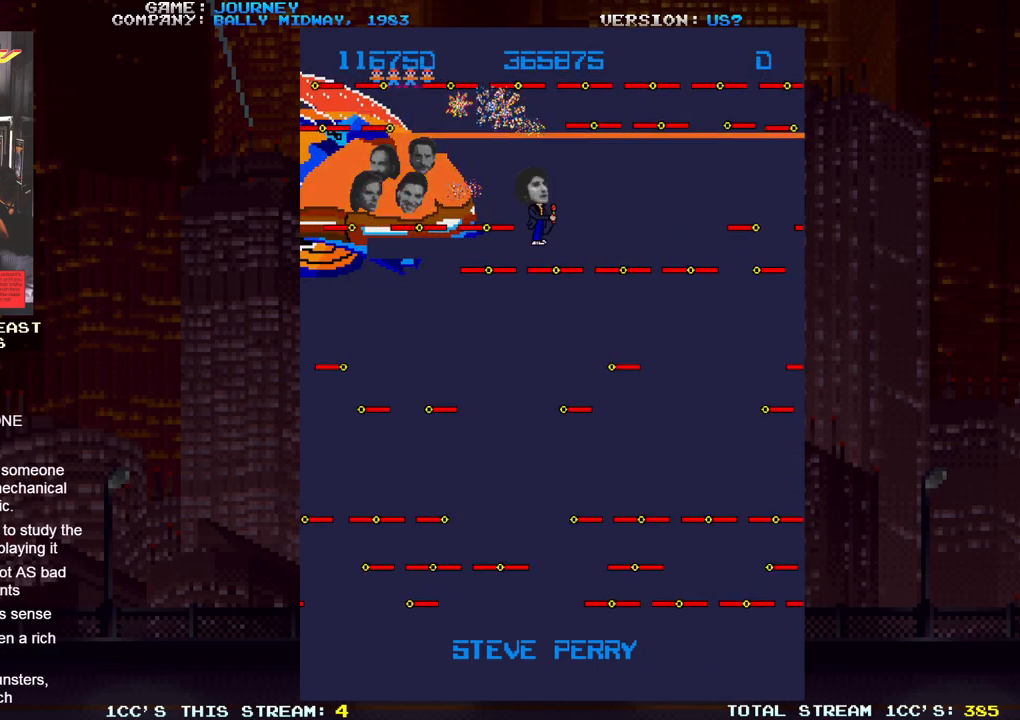
{"dt_ms": 500, "buttons": [], "left_stick": "right"}
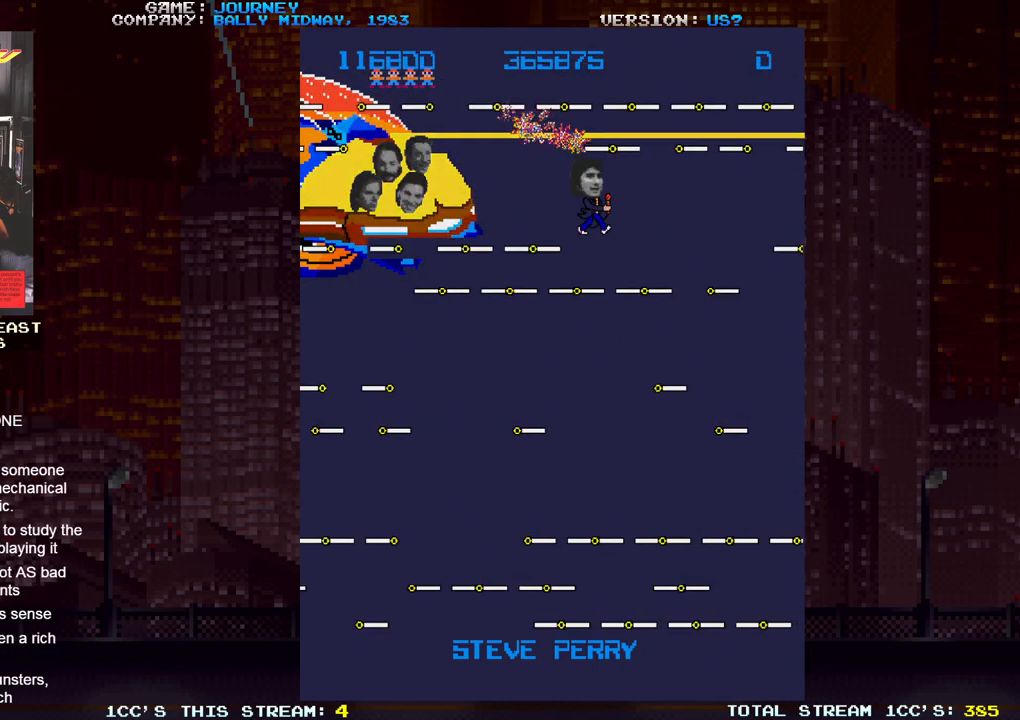
{"dt_ms": 500, "buttons": [], "left_stick": "down", "events": [[17, "SQUARE", "down"], [50, "left_stick", "down"], [83, "SQUARE", "up"], [117, "SQUARE", "down"], [150, "SQUARE", "up"], [167, "left_stick", "left"], [217, "SQUARE", "down"], [283, "SQUARE", "up"], [317, "SQUARE", "down"], [350, "SQUARE", "up"], [417, "SQUARE", "down"], [467, "left_stick", "down"], [483, "SQUARE", "up"]]}
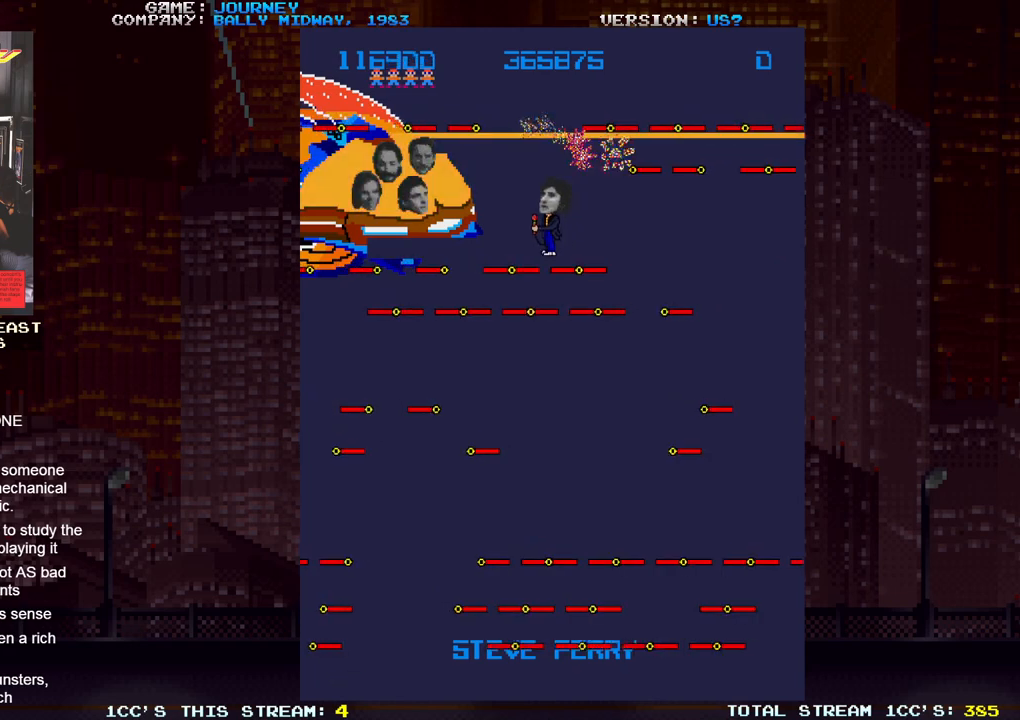
{"dt_ms": 500, "buttons": [], "left_stick": "left", "events": [[17, "SQUARE", "down"], [50, "SQUARE", "up"], [83, "left_stick", "left"], [133, "SQUARE", "down"], [200, "SQUARE", "up"], [217, "SQUARE", "down"], [283, "SQUARE", "up"], [350, "SQUARE", "down"], [400, "SQUARE", "up"], [433, "SQUARE", "down"], [483, "SQUARE", "up"]]}
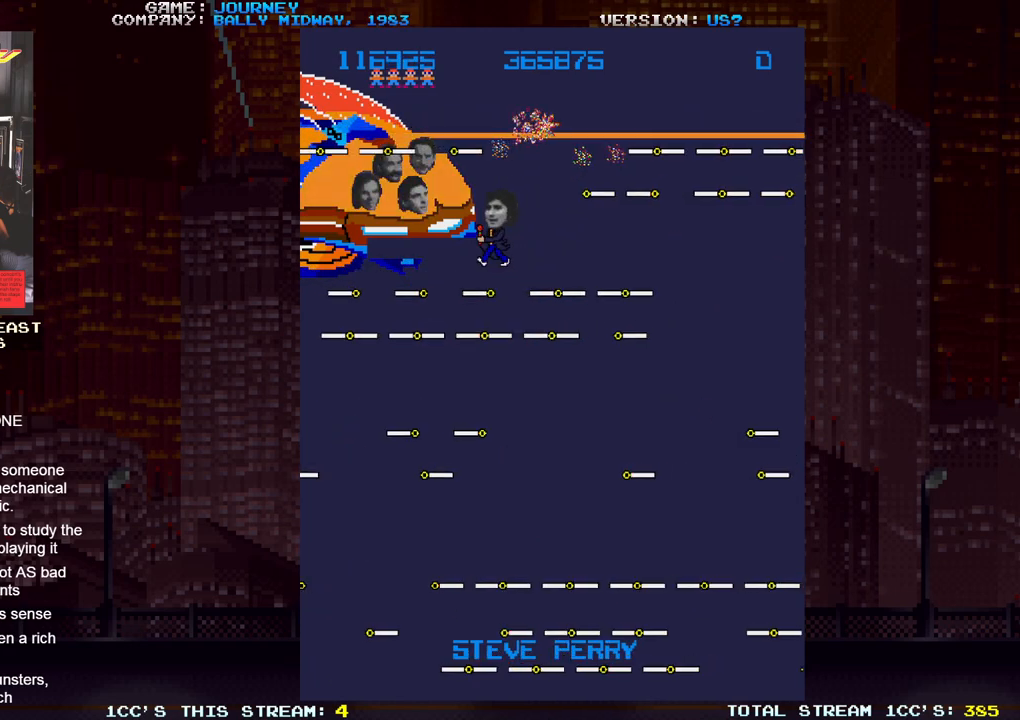
{"dt_ms": 500, "buttons": [], "left_stick": "up-right"}
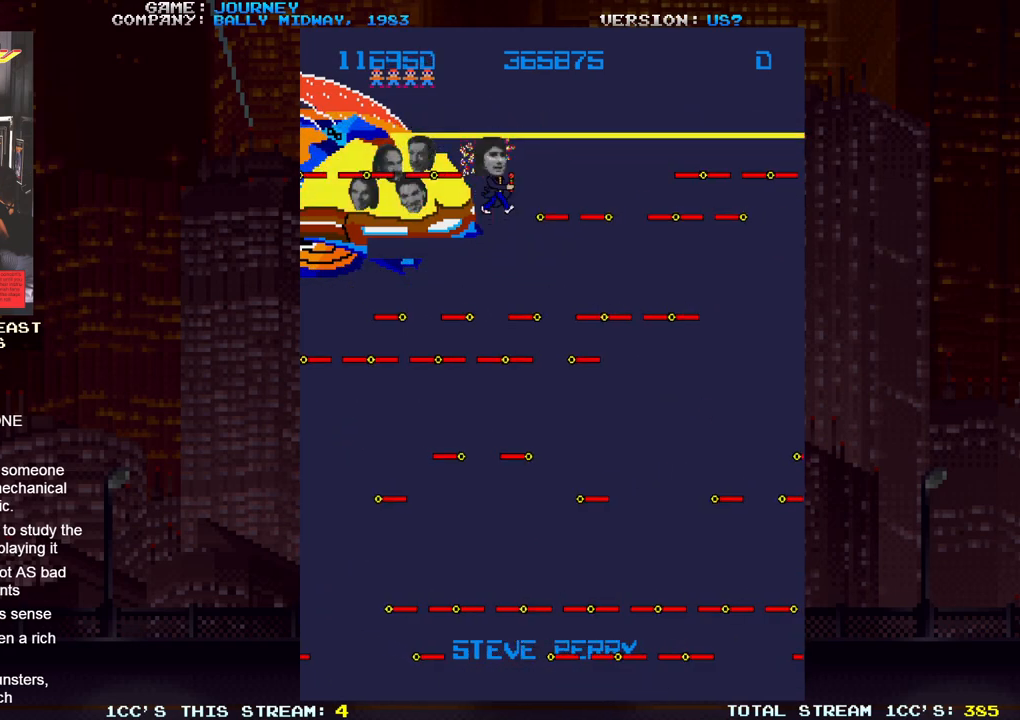
{"dt_ms": 1000, "buttons": [], "left_stick": "center"}
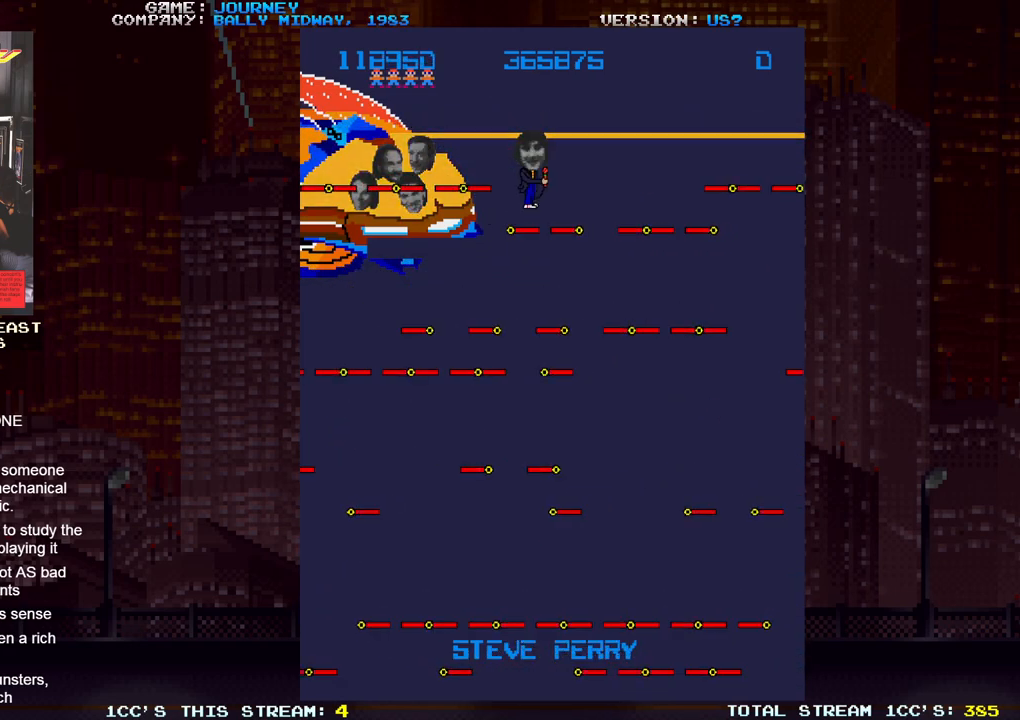
{"dt_ms": 500, "buttons": [], "left_stick": "center", "events": []}
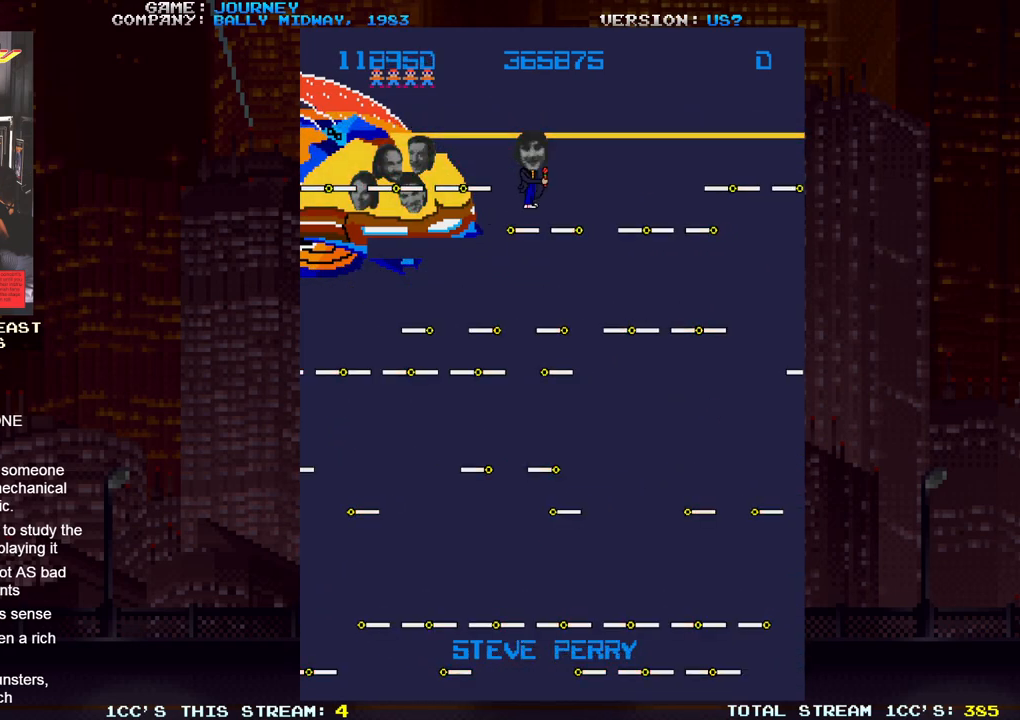
{"dt_ms": 500, "buttons": [], "left_stick": "center", "events": []}
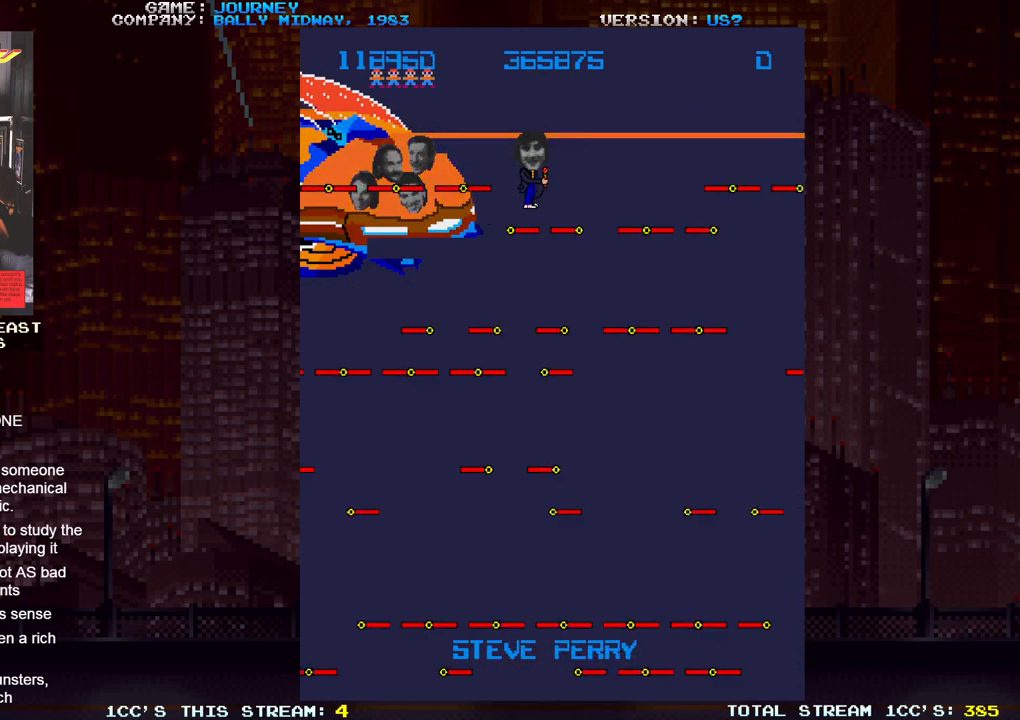
{"dt_ms": 500, "buttons": [], "left_stick": "center", "events": []}
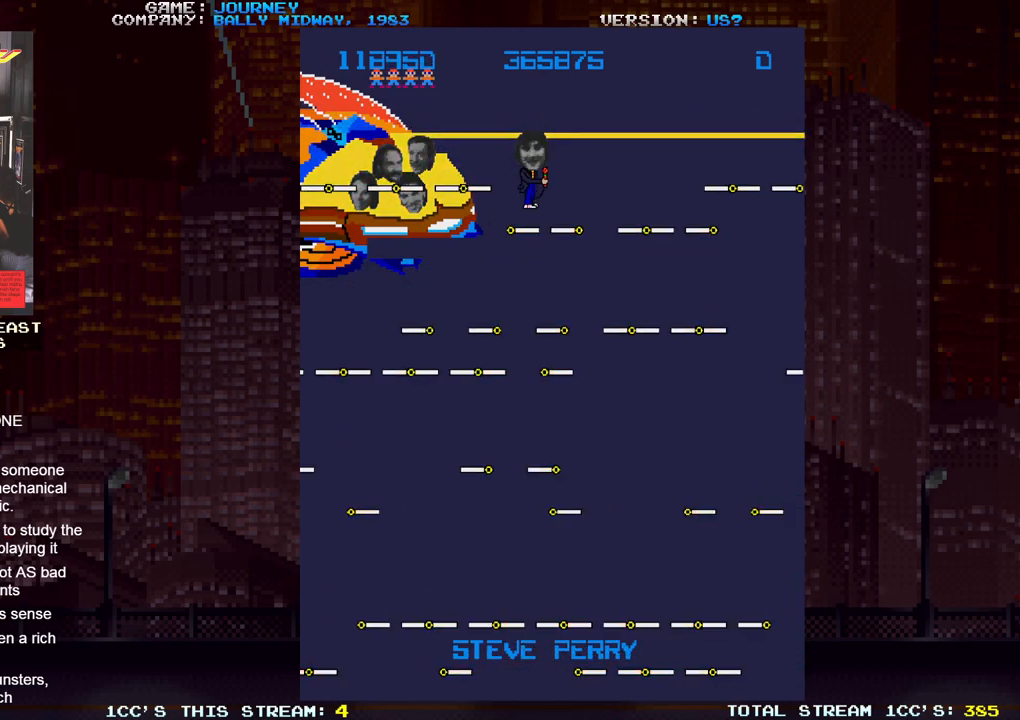
{"dt_ms": 500, "buttons": [], "left_stick": "center", "events": []}
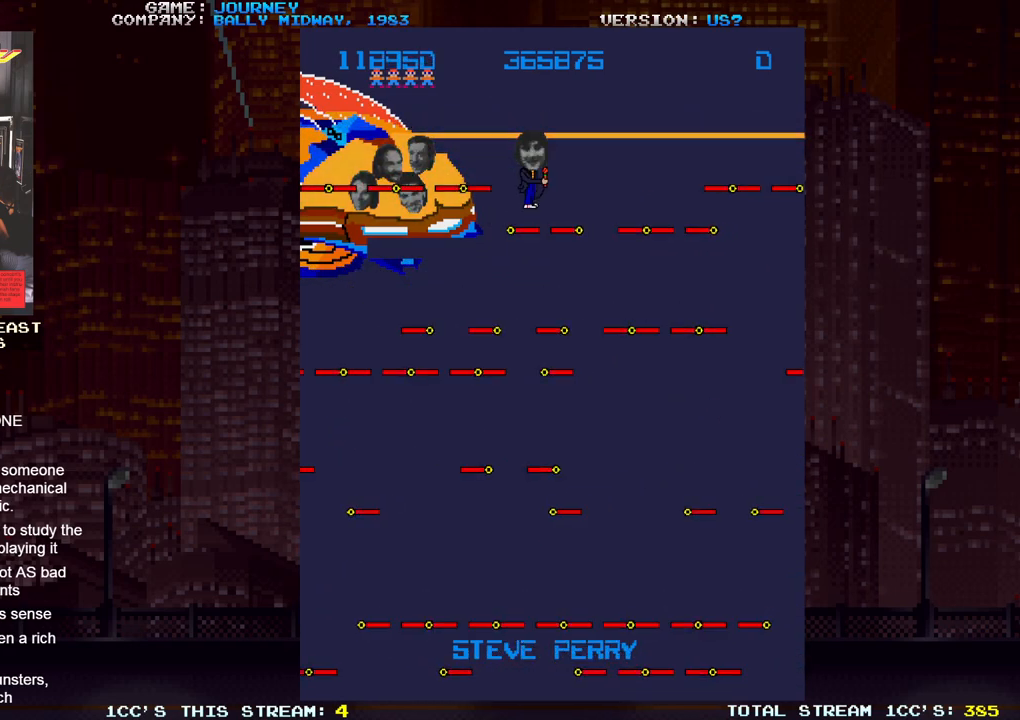
{"dt_ms": 500, "buttons": [], "left_stick": "center", "events": []}
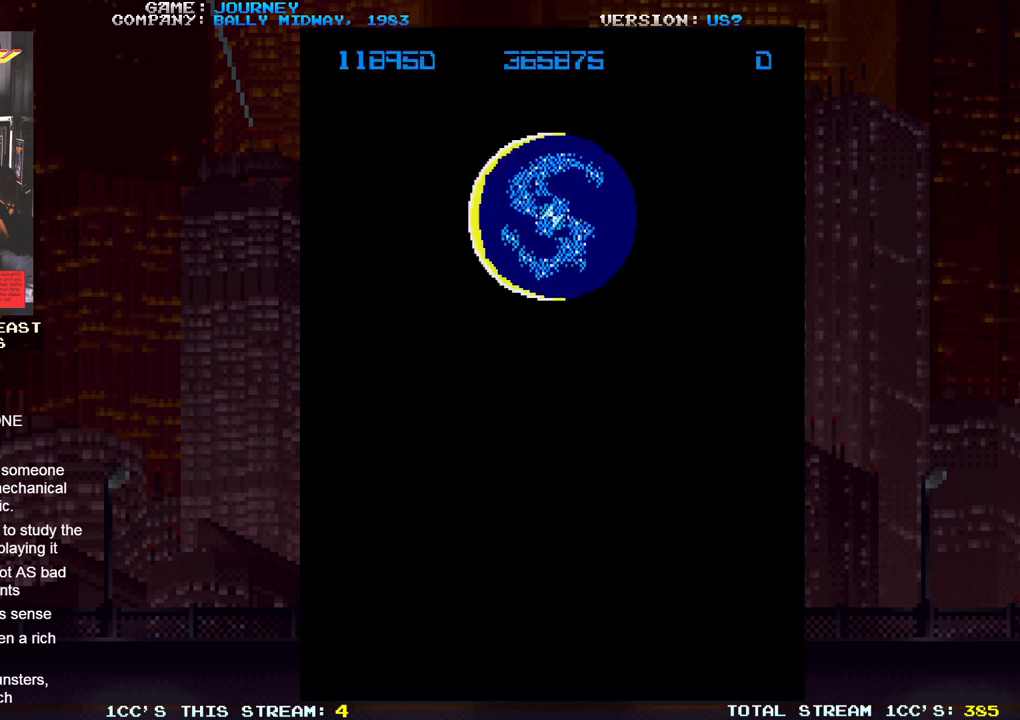
{"dt_ms": 500, "buttons": [], "left_stick": "center", "events": []}
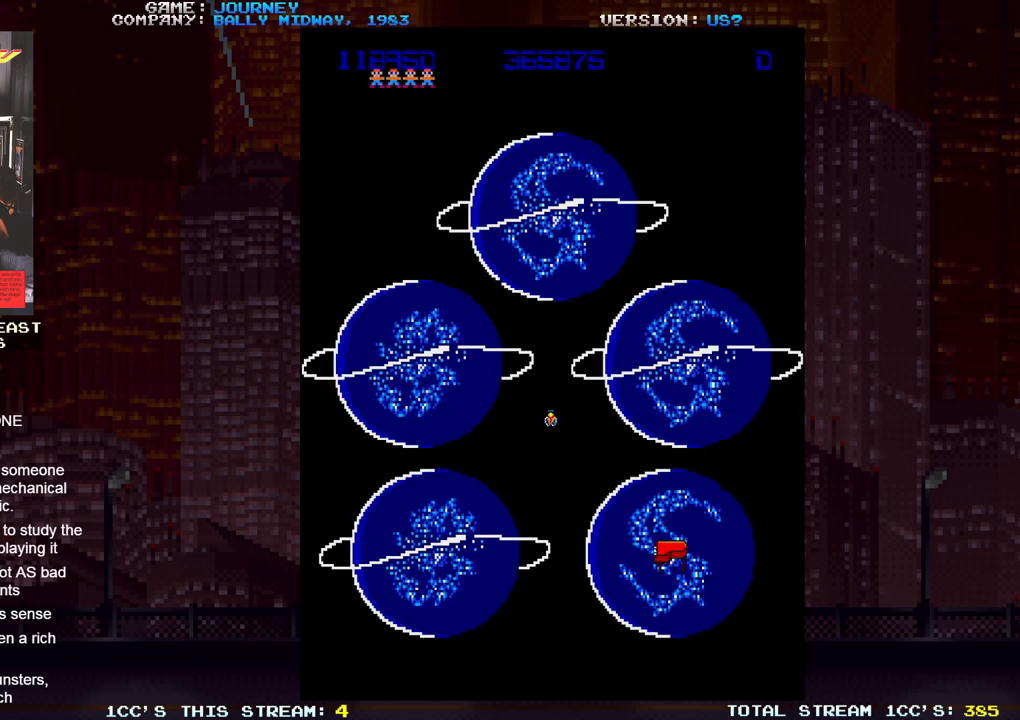
{"dt_ms": 500, "buttons": [], "left_stick": "center", "events": []}
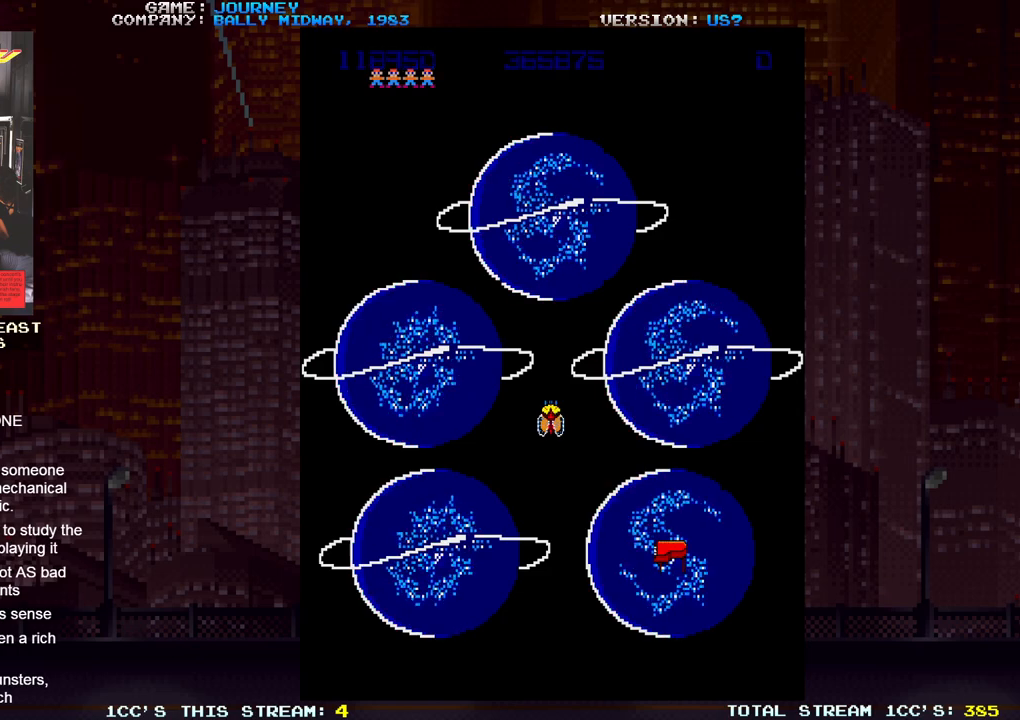
{"dt_ms": 500, "buttons": [], "left_stick": "center", "events": []}
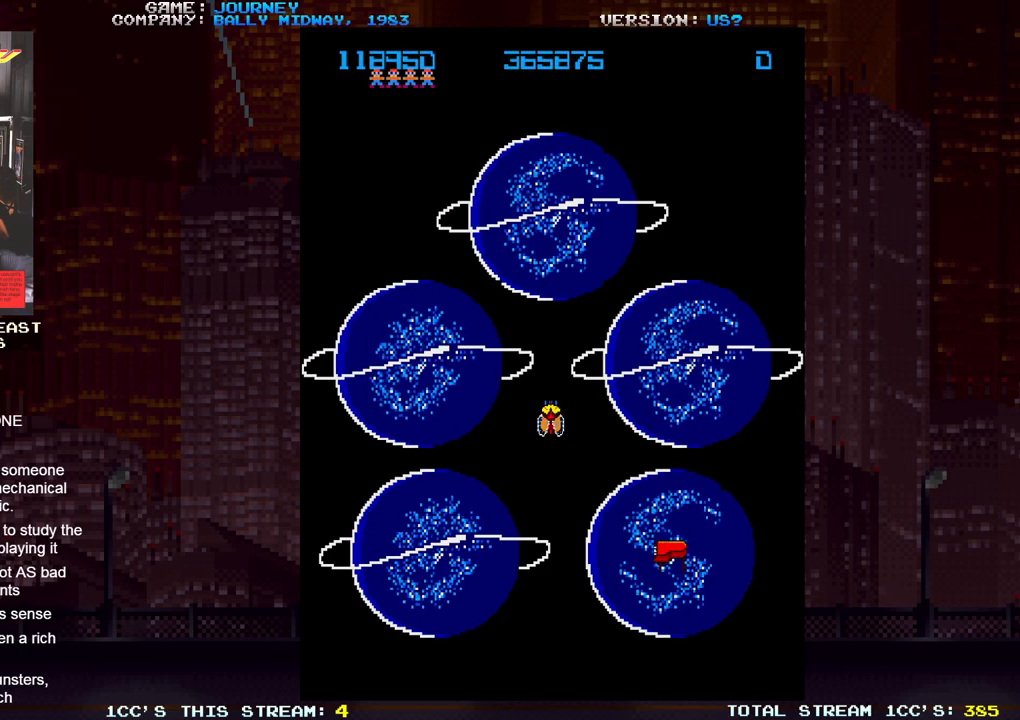
{"dt_ms": 500, "buttons": [], "left_stick": "center", "events": []}